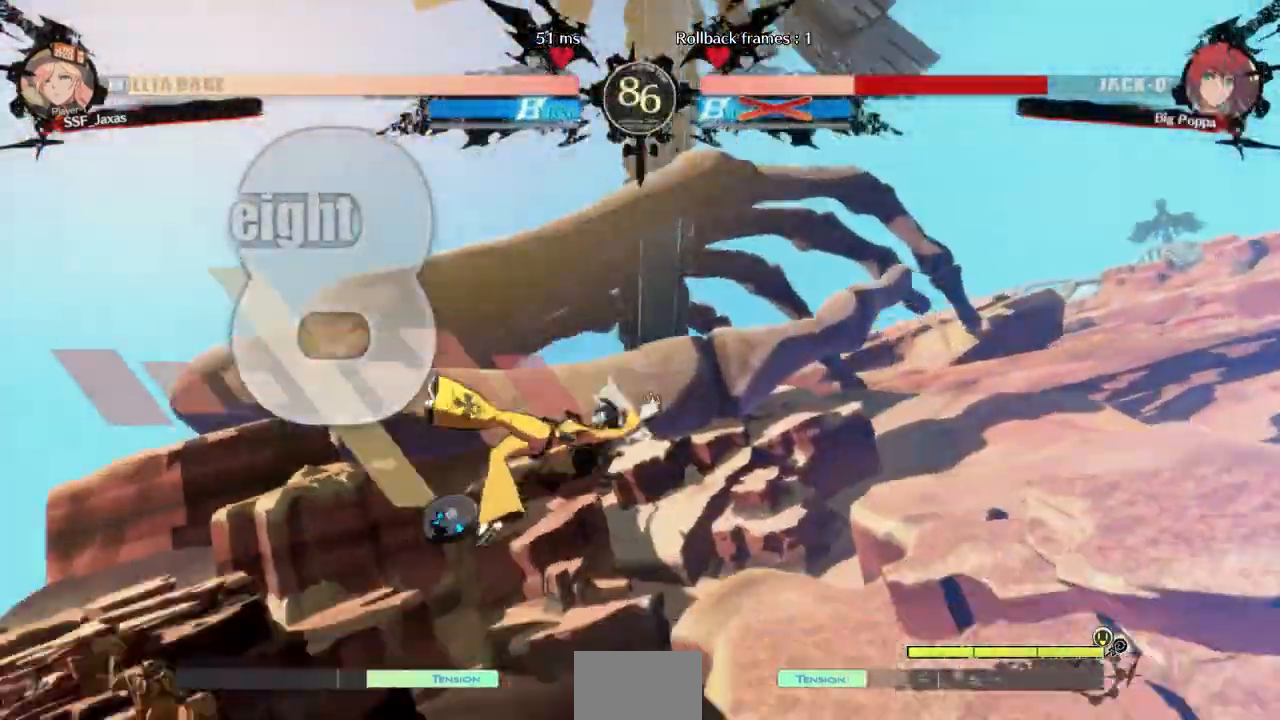
Gameplay with a controller (arcade stick); each line is a JSON object with the inputs held at the frame after it (dt_ms = milliseconds from this image to that frame). "events" lists button and stick changes between this image and that frame as [ms after this image, input, new state], when the widget could be followed in between. Not read: L3 R3 SELECT START other_buttons.
{"dt_ms": 500, "buttons": [], "events": []}
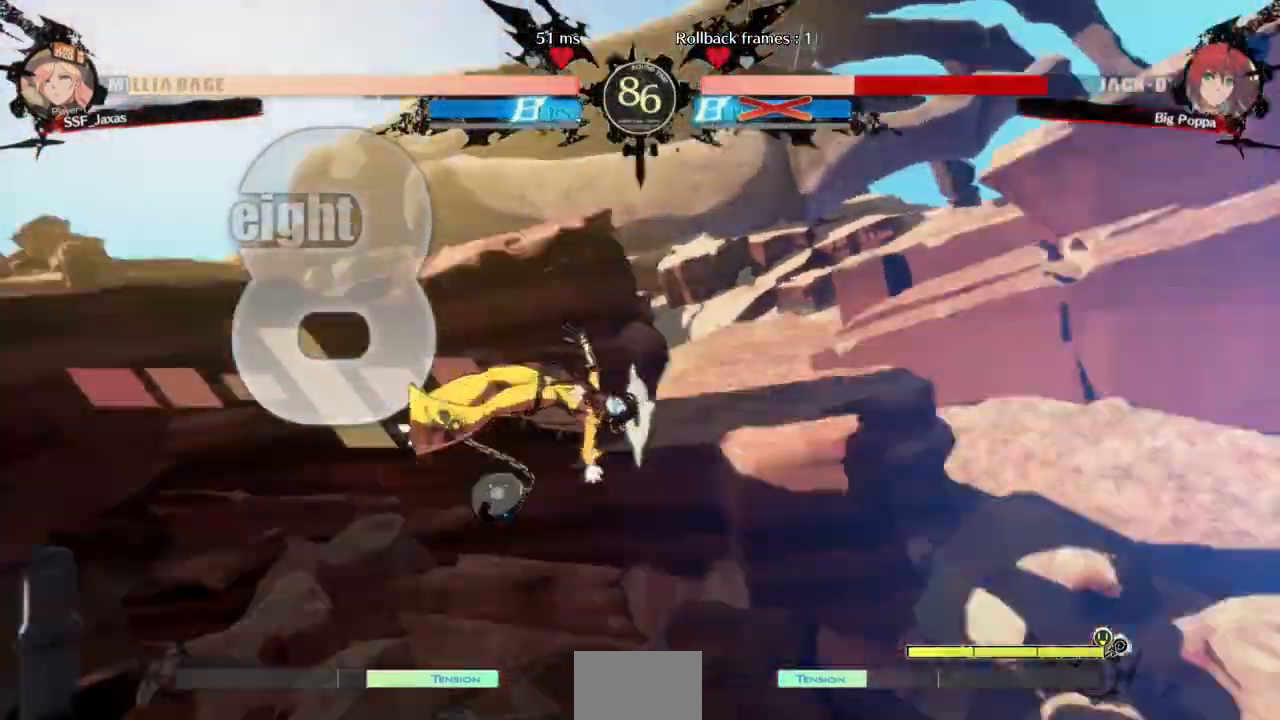
{"dt_ms": 500, "buttons": [], "events": [[200, "CROSS", "down"], [233, "CROSS", "up"]]}
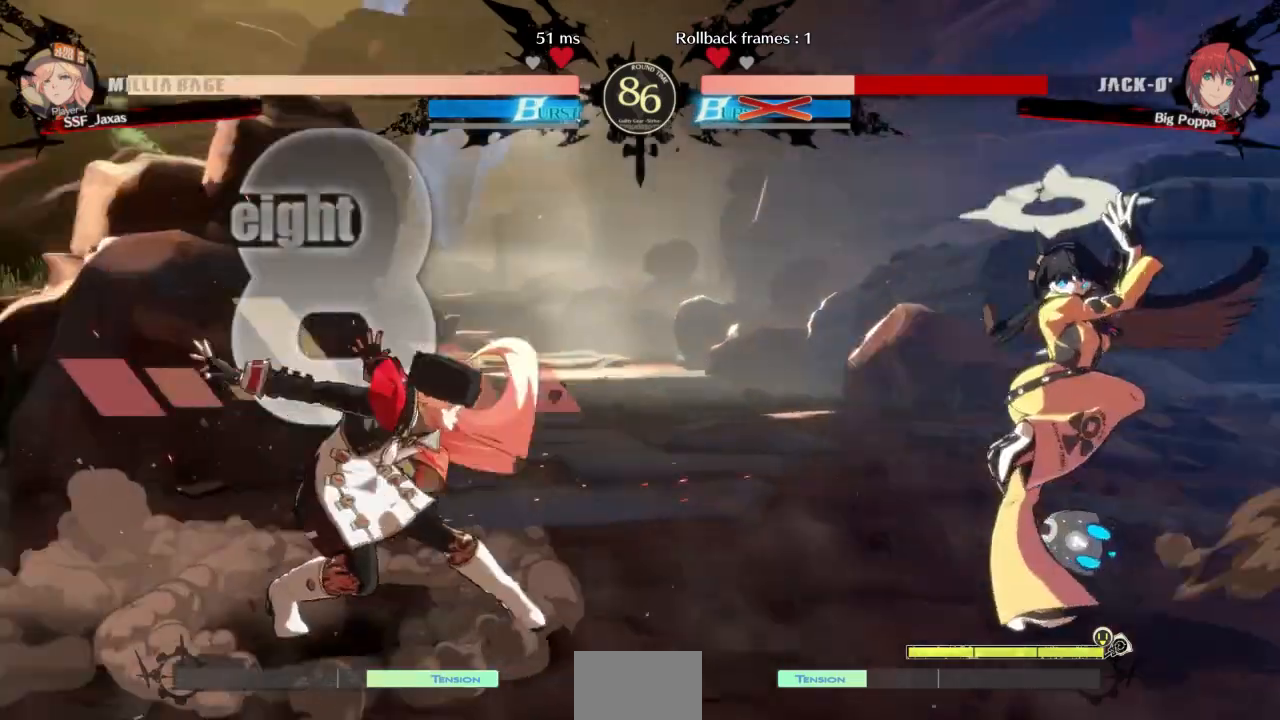
{"dt_ms": 500, "buttons": ["DPAD_DOWN", "DPAD_RIGHT"], "events": [[433, "DPAD_DOWN", "down"], [500, "DPAD_RIGHT", "down"]]}
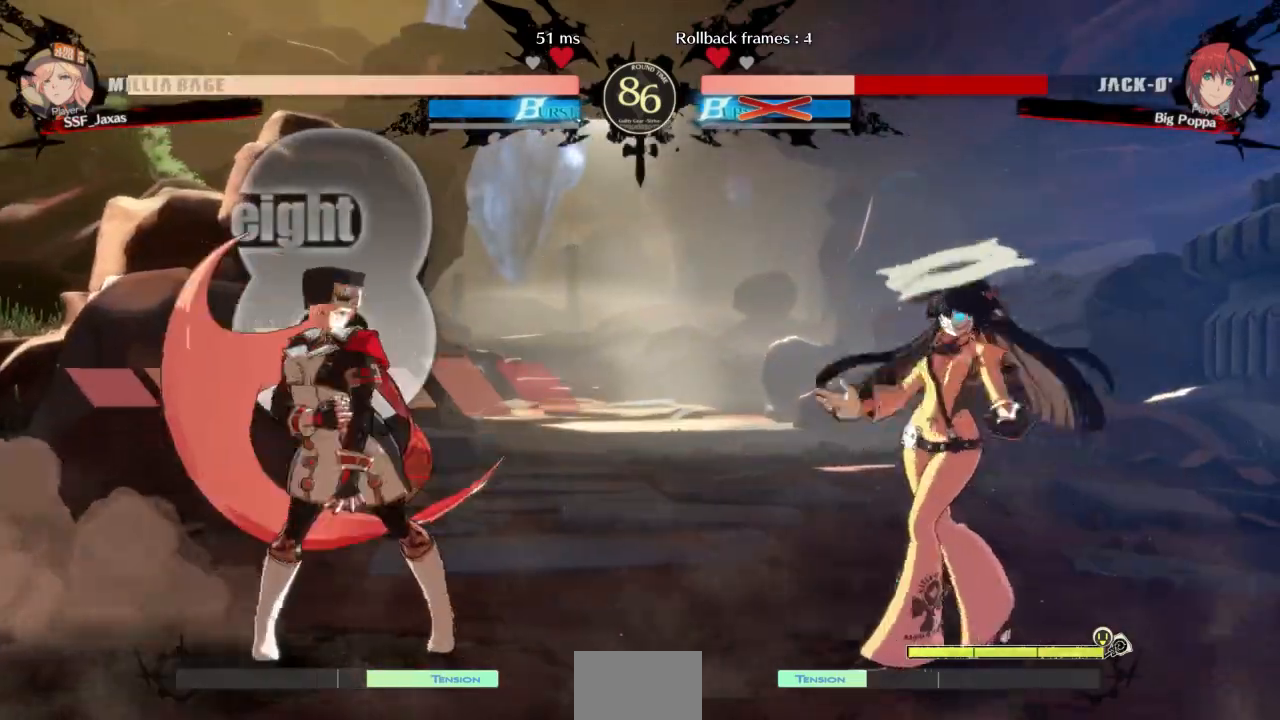
{"dt_ms": 1000, "buttons": ["DPAD_RIGHT"]}
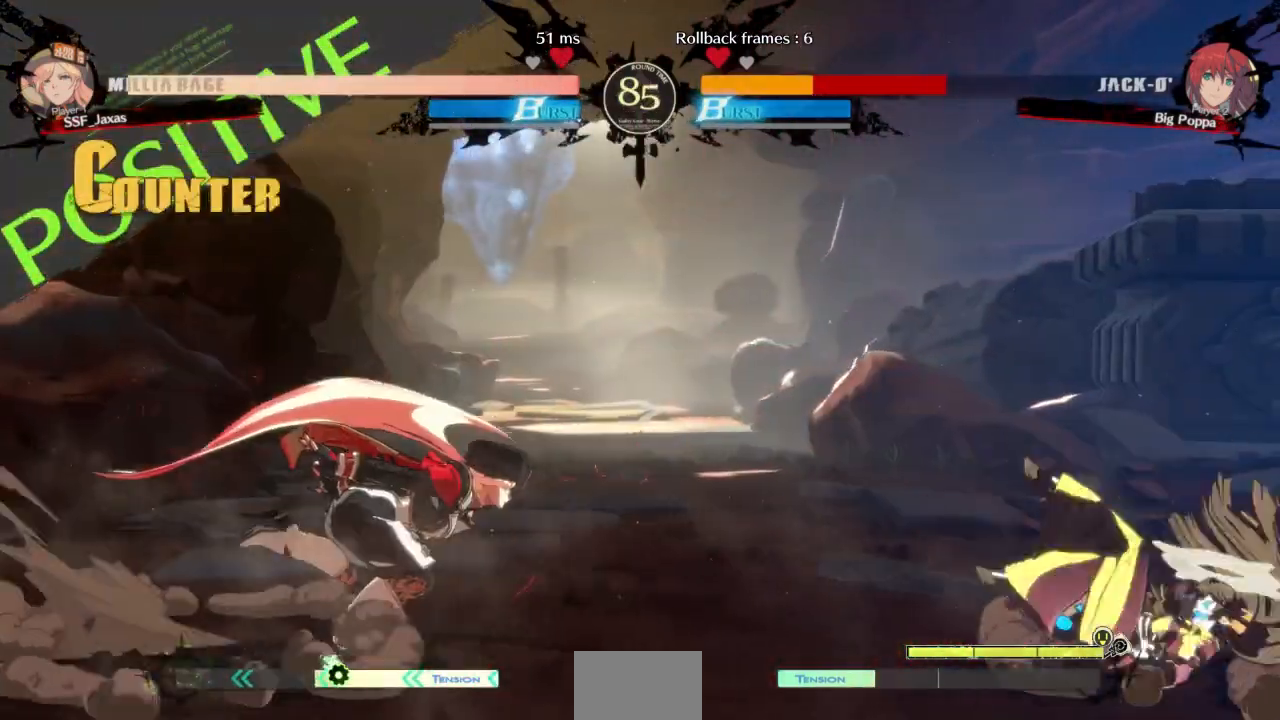
{"dt_ms": 500, "buttons": ["SQUARE", "DPAD_DOWN"], "events": [[400, "DPAD_DOWN", "down"], [433, "DPAD_RIGHT", "up"], [433, "SQUARE", "down"]]}
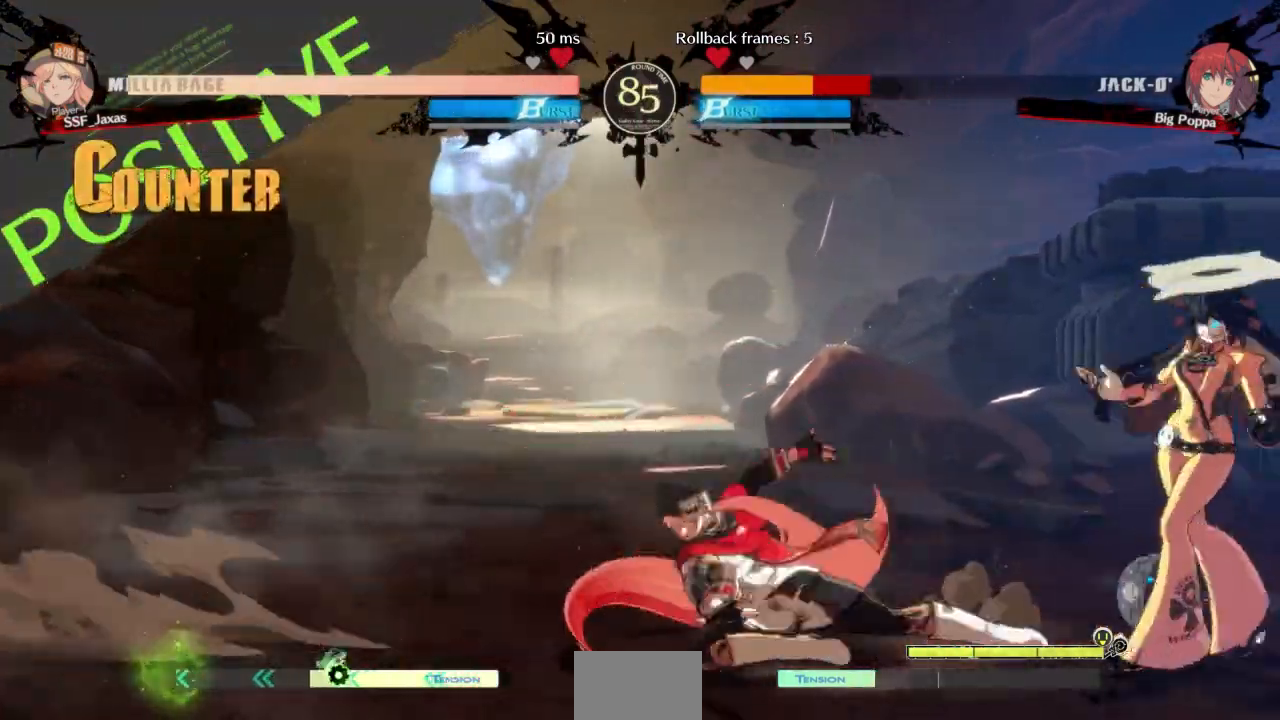
{"dt_ms": 500, "buttons": ["DPAD_DOWN", "DPAD_LEFT"], "events": [[33, "SQUARE", "up"], [167, "R2", "down"], [333, "DPAD_LEFT", "down"], [333, "R2", "up"]]}
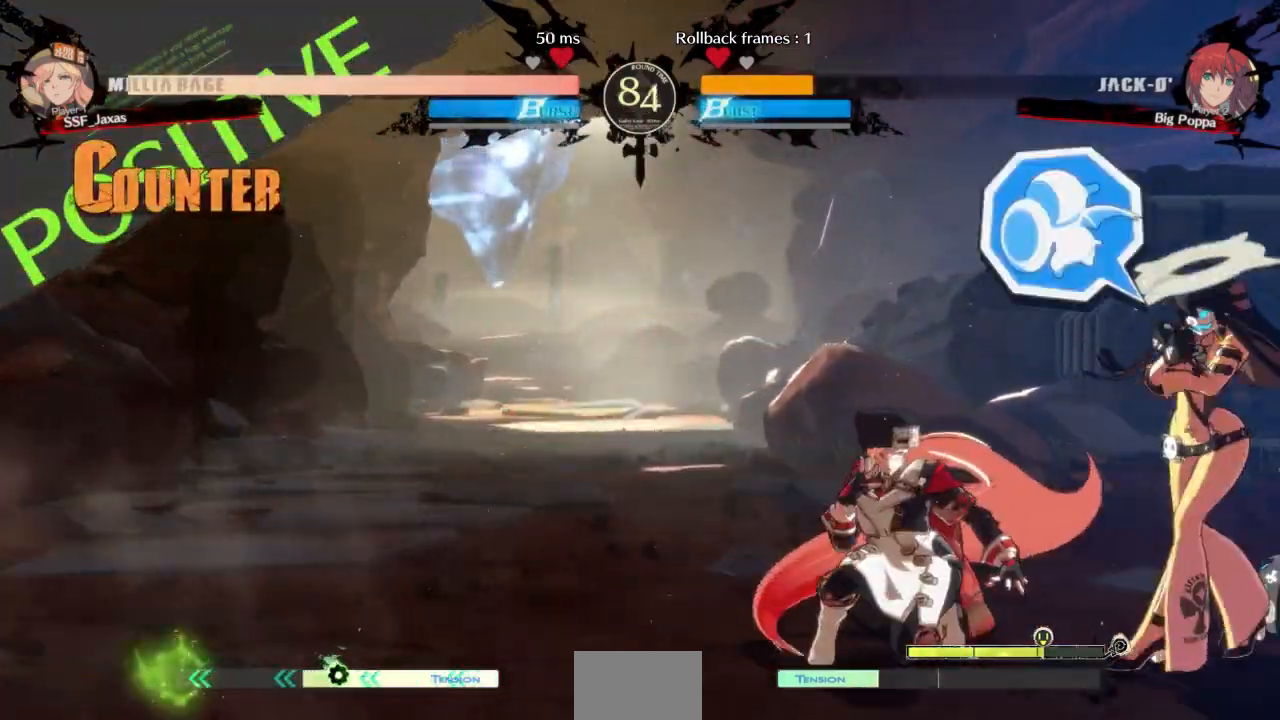
{"dt_ms": 500, "buttons": ["DPAD_DOWN"], "events": [[167, "SQUARE", "down"], [233, "DPAD_LEFT", "up"], [300, "SQUARE", "up"], [367, "R2", "down"], [500, "R2", "up"]]}
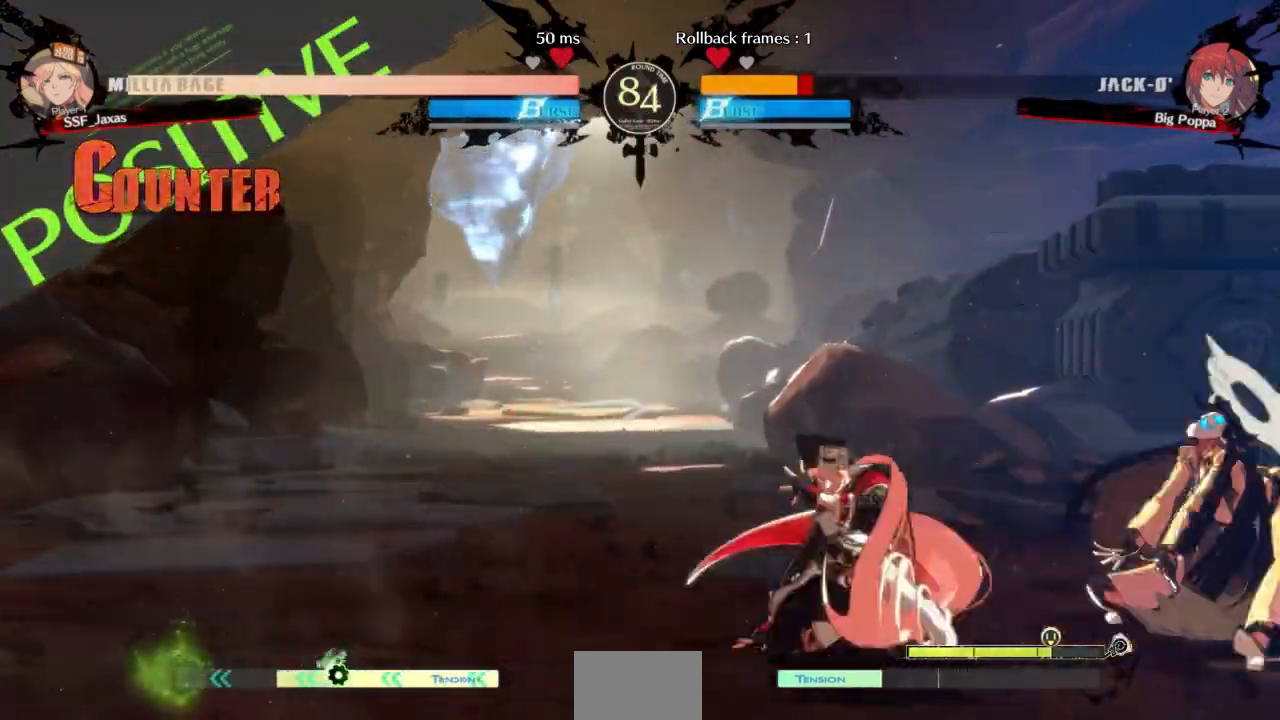
{"dt_ms": 500, "buttons": [], "events": [[33, "DPAD_DOWN", "up"], [167, "DPAD_DOWN", "down"], [233, "DPAD_DOWN", "up"], [233, "DPAD_RIGHT", "down"], [300, "DPAD_DOWN", "down"], [367, "DPAD_DOWN", "up"], [367, "TRIANGLE", "down"], [433, "DPAD_RIGHT", "up"], [433, "TRIANGLE", "up"]]}
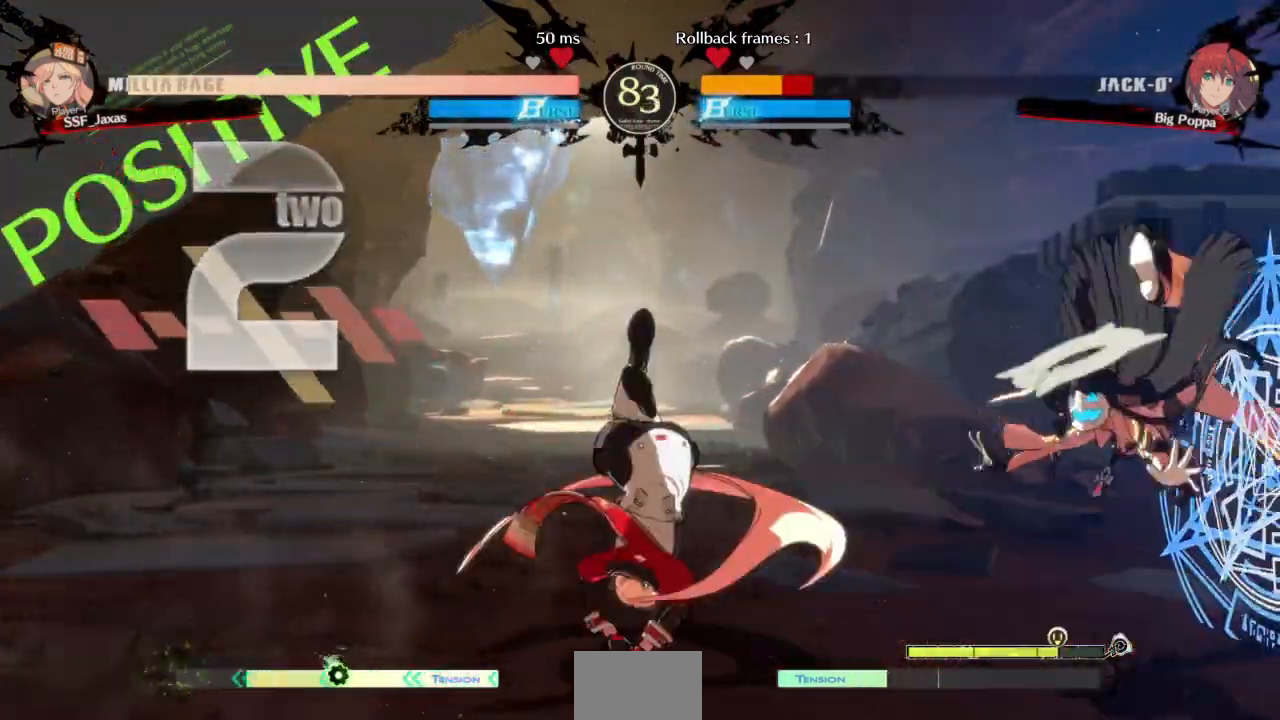
{"dt_ms": 1000, "buttons": ["DPAD_RIGHT"], "events": [[633, "DPAD_RIGHT", "down"]]}
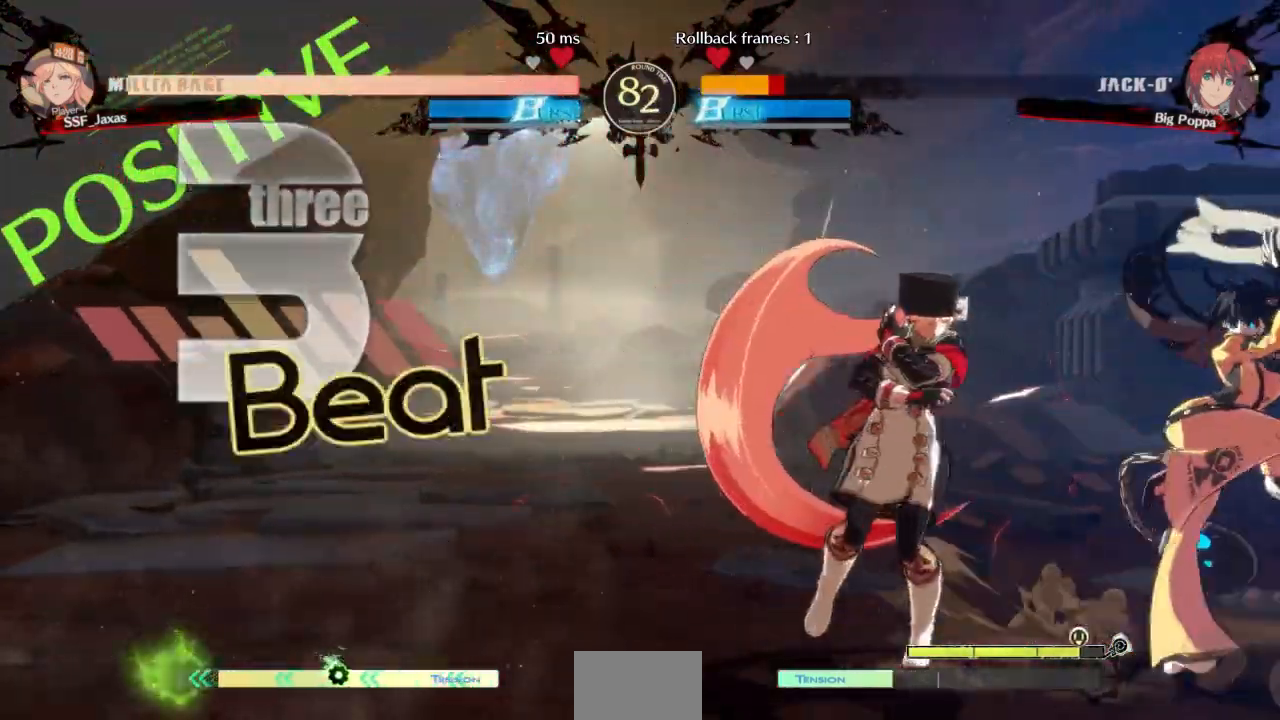
{"dt_ms": 500, "buttons": [], "events": [[67, "DPAD_RIGHT", "up"], [133, "DPAD_RIGHT", "down"], [200, "DPAD_RIGHT", "up"], [267, "DPAD_RIGHT", "down"], [333, "DPAD_RIGHT", "up"], [333, "TRIANGLE", "down"], [400, "TRIANGLE", "up"]]}